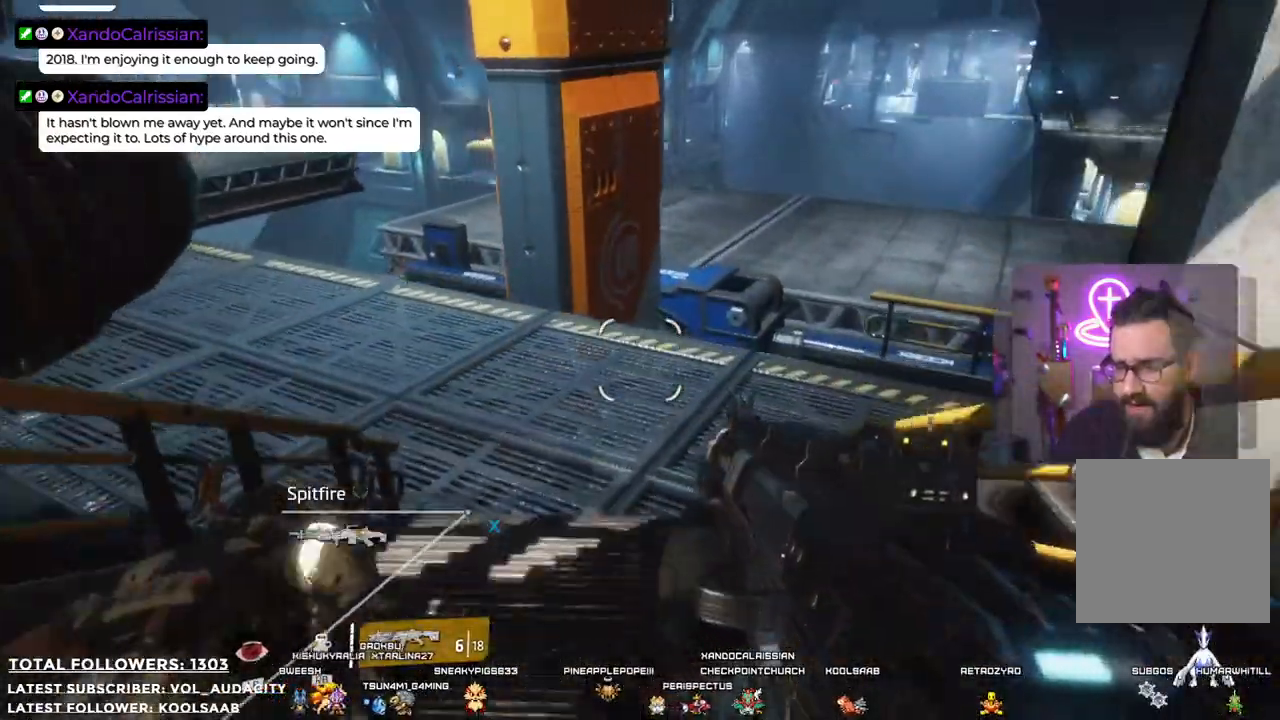
Gameplay with a controller (Xbox layout); each line is a JSON object with the inputs held at the frame after it. "events" lists button and stick changes between this image and that frame as [ms after this image, input, new state], when the widget could be followed in between. Not read: R3.
{"buttons": [], "left_stick": "up", "right_stick": "up-left", "events": [[318, "right_stick", "up-left"]]}
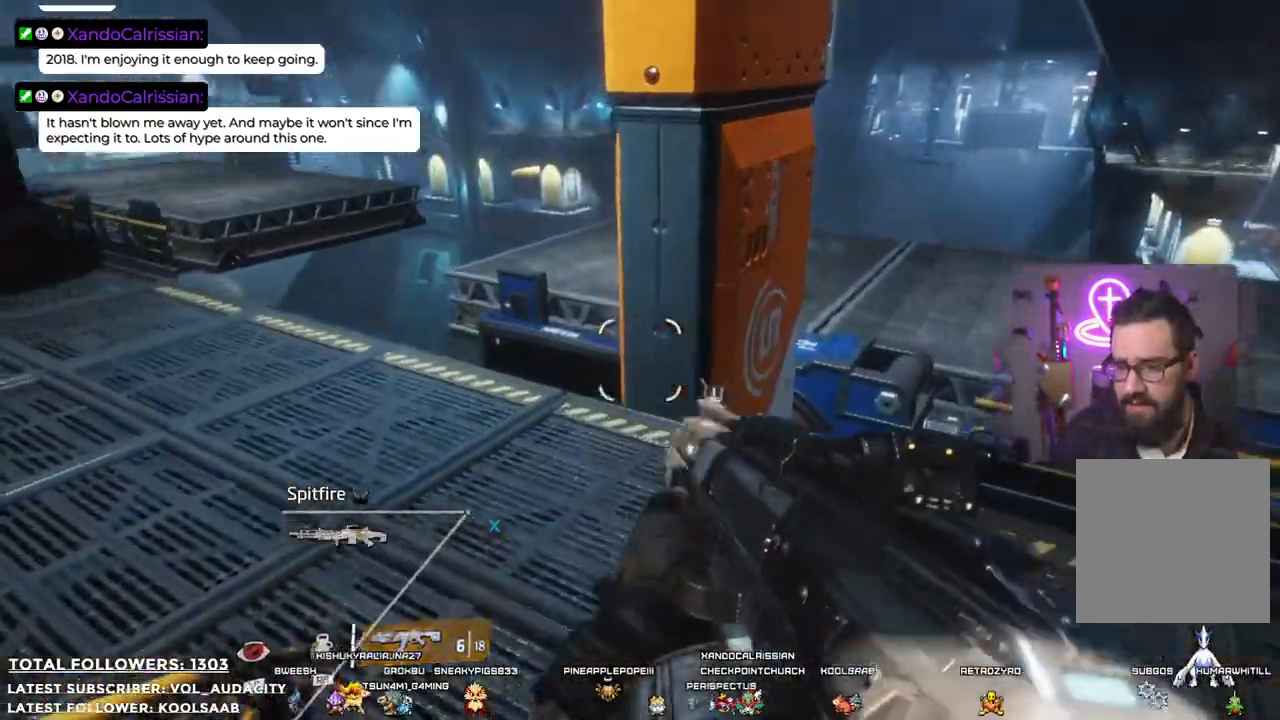
{"buttons": [], "left_stick": "up", "right_stick": "center"}
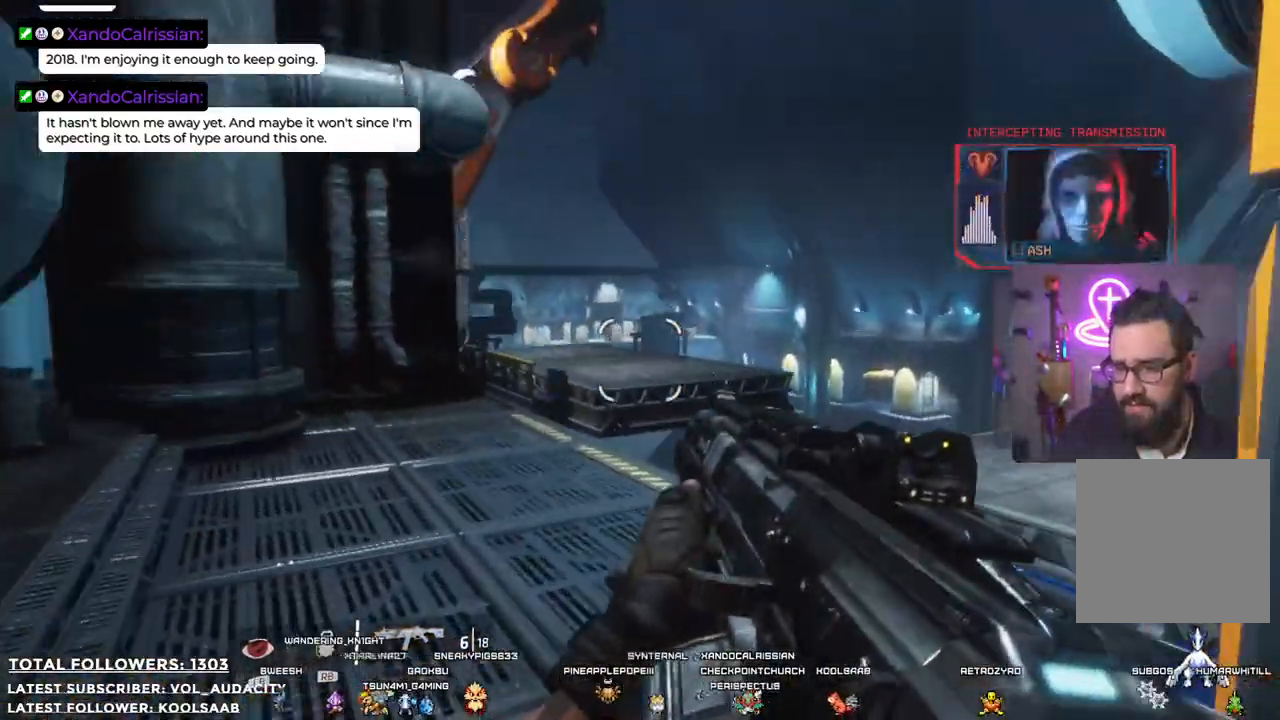
{"buttons": [], "left_stick": "up", "right_stick": "right", "events": [[384, "right_stick", "down-right"], [501, "right_stick", "right"]]}
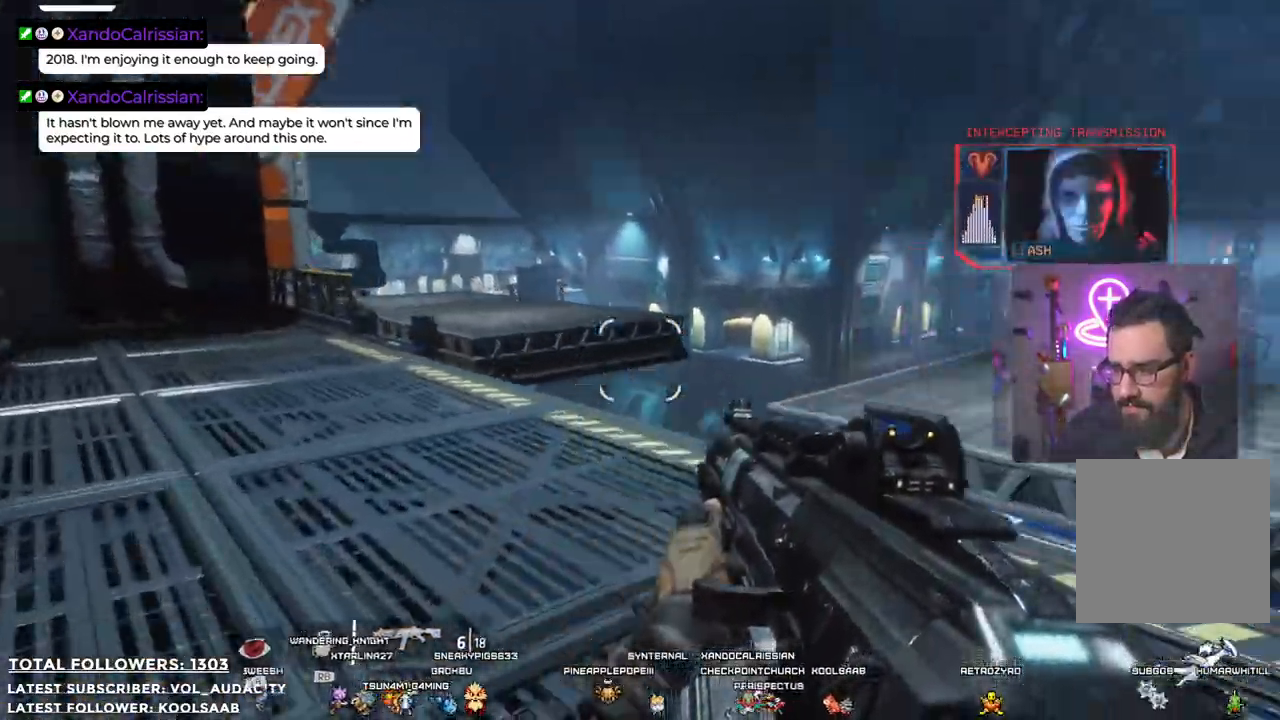
{"buttons": [], "left_stick": "down-left", "right_stick": "center", "events": [[284, "right_stick", "center"], [334, "left_stick", "left"], [468, "left_stick", "down-left"]]}
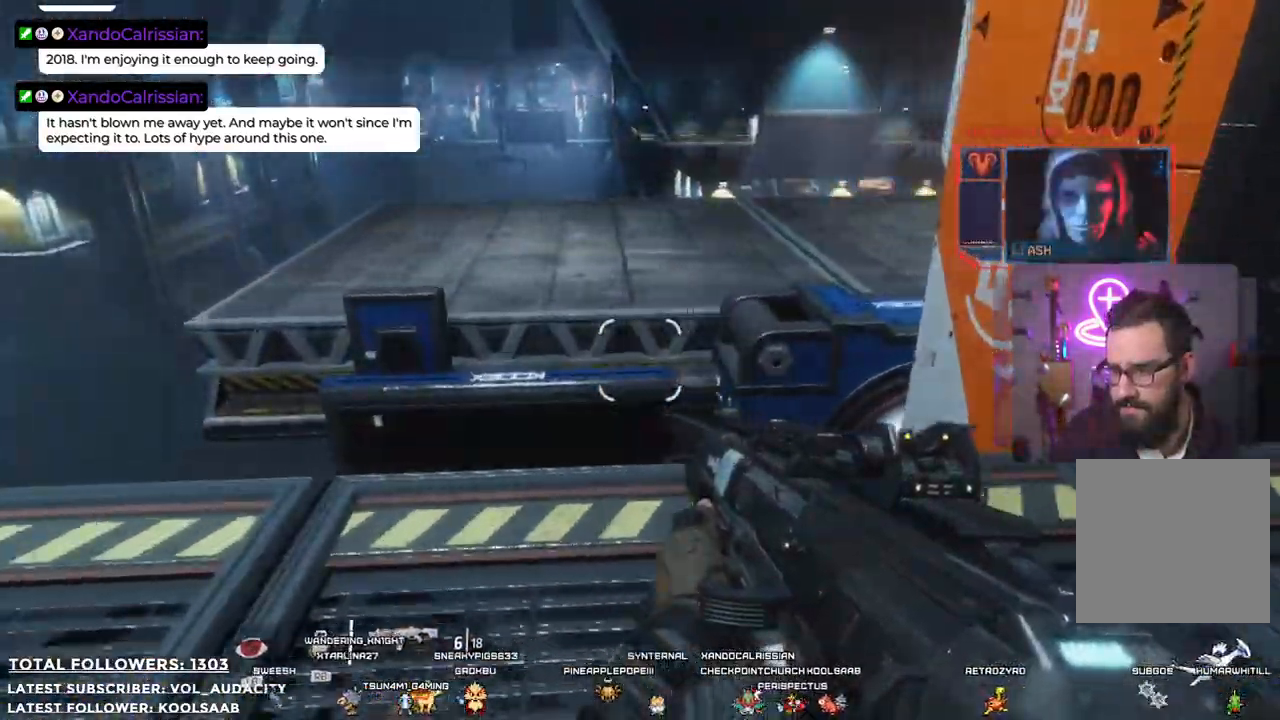
{"buttons": [], "left_stick": "left", "right_stick": "right", "events": [[301, "left_stick", "center"], [317, "right_stick", "right"], [468, "left_stick", "left"]]}
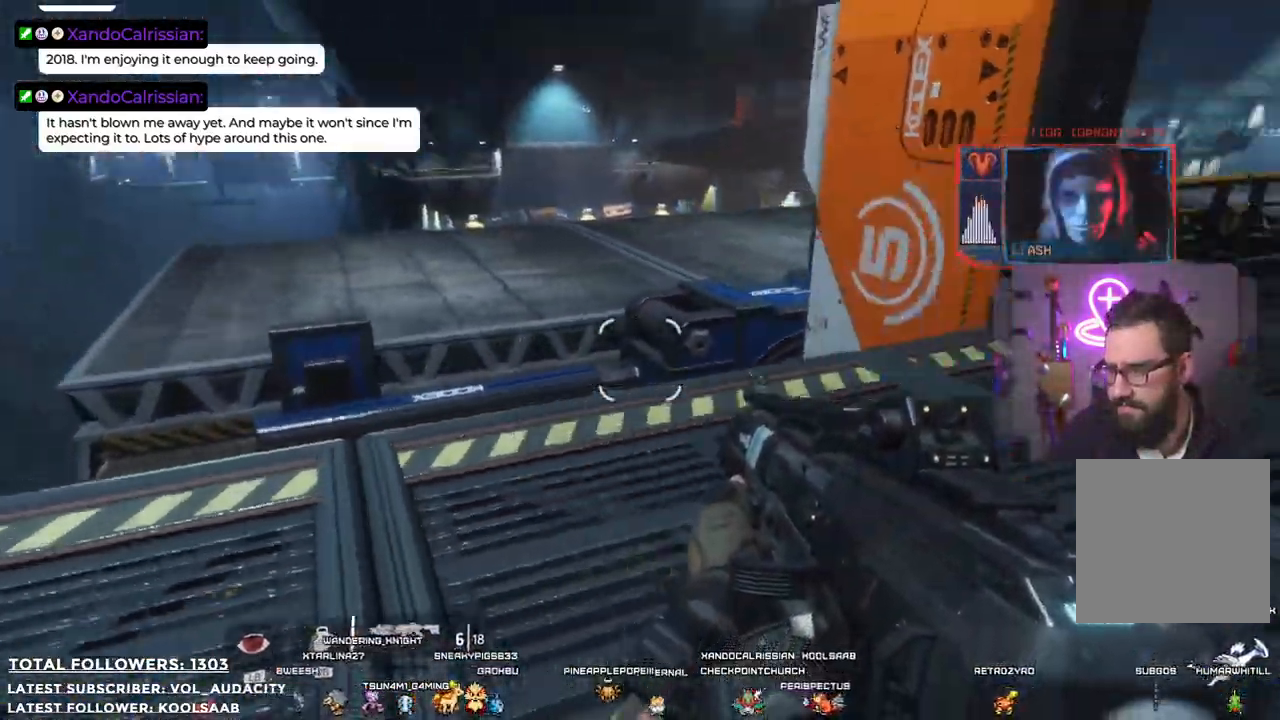
{"buttons": [], "left_stick": "center", "right_stick": "left", "events": [[84, "right_stick", "up-right"], [184, "right_stick", "up"], [318, "right_stick", "center"], [384, "left_stick", "center"], [485, "right_stick", "left"]]}
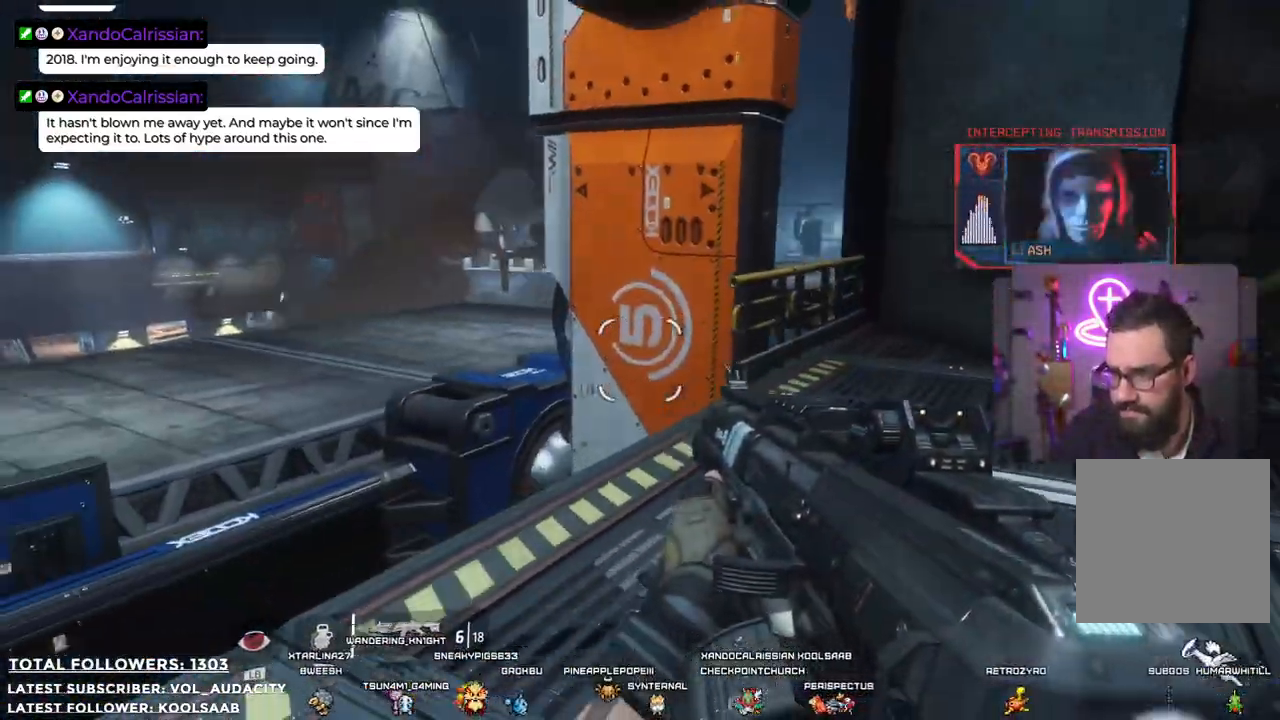
{"buttons": [], "left_stick": "center", "right_stick": "left", "events": [[84, "left_stick", "right"], [451, "left_stick", "center"]]}
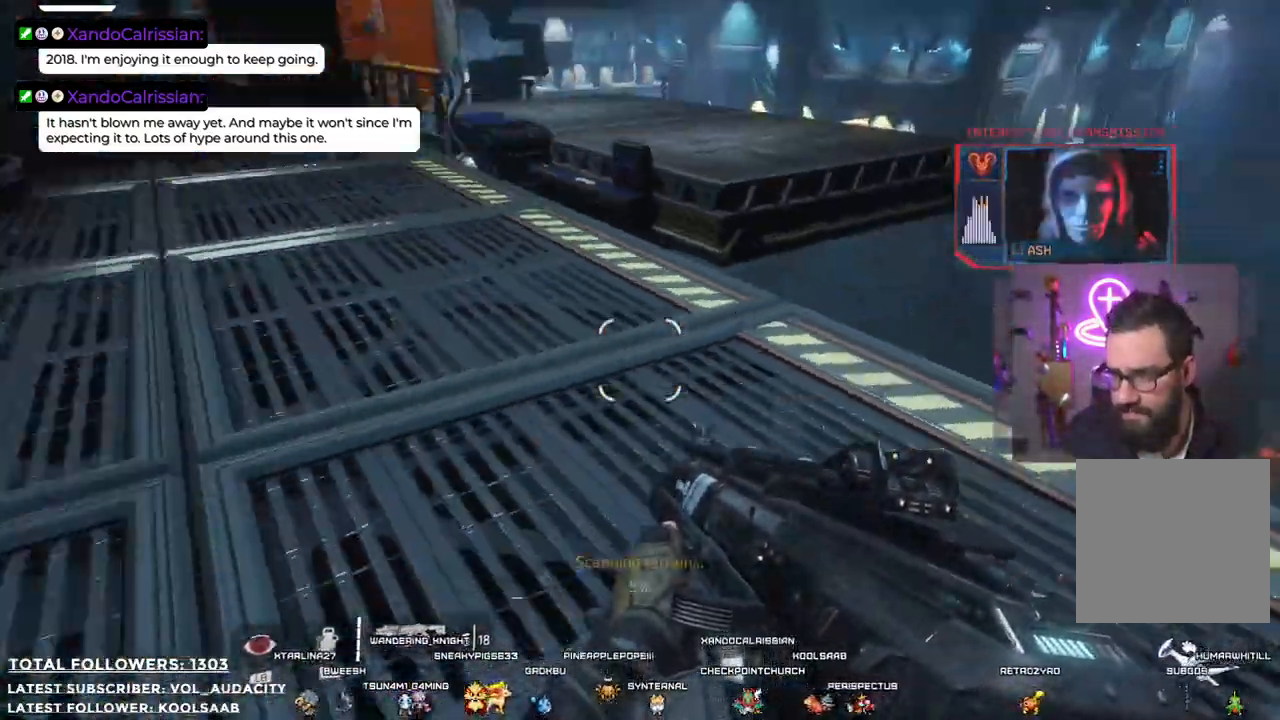
{"buttons": [], "left_stick": "up", "right_stick": "center", "events": [[334, "right_stick", "center"], [485, "left_stick", "up"]]}
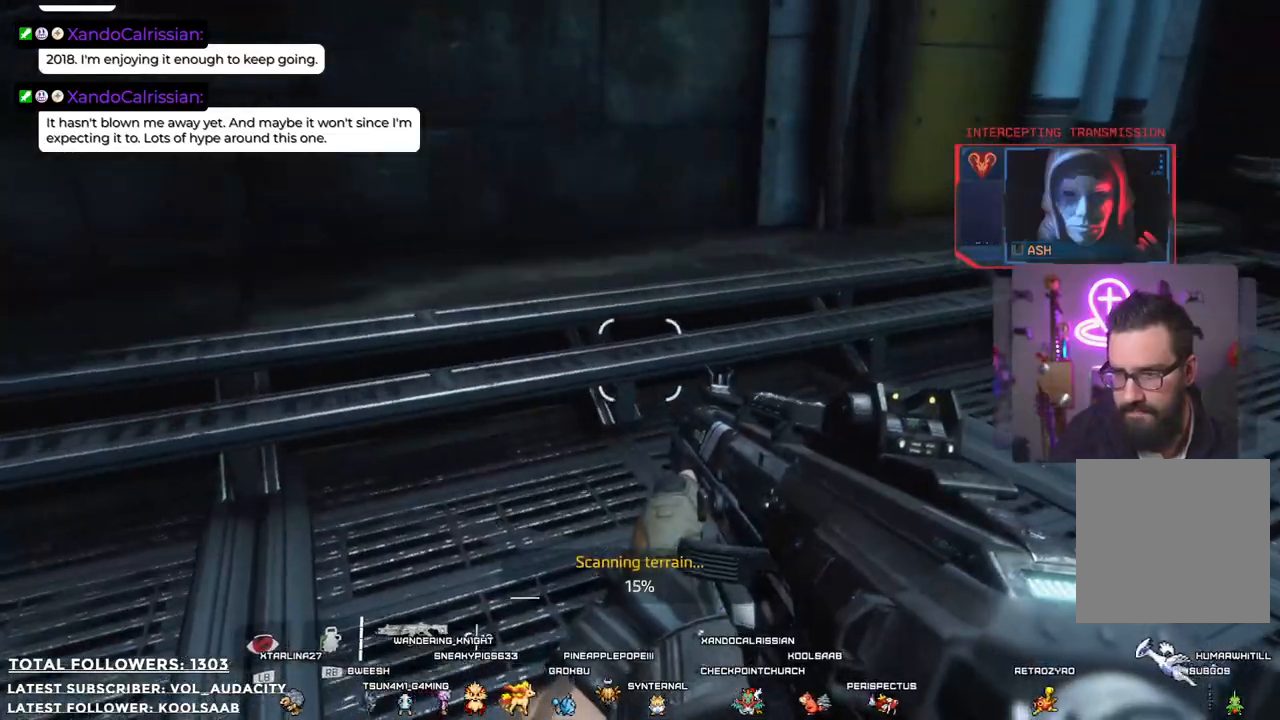
{"buttons": [], "left_stick": "up", "right_stick": "right", "events": [[17, "right_stick", "right"]]}
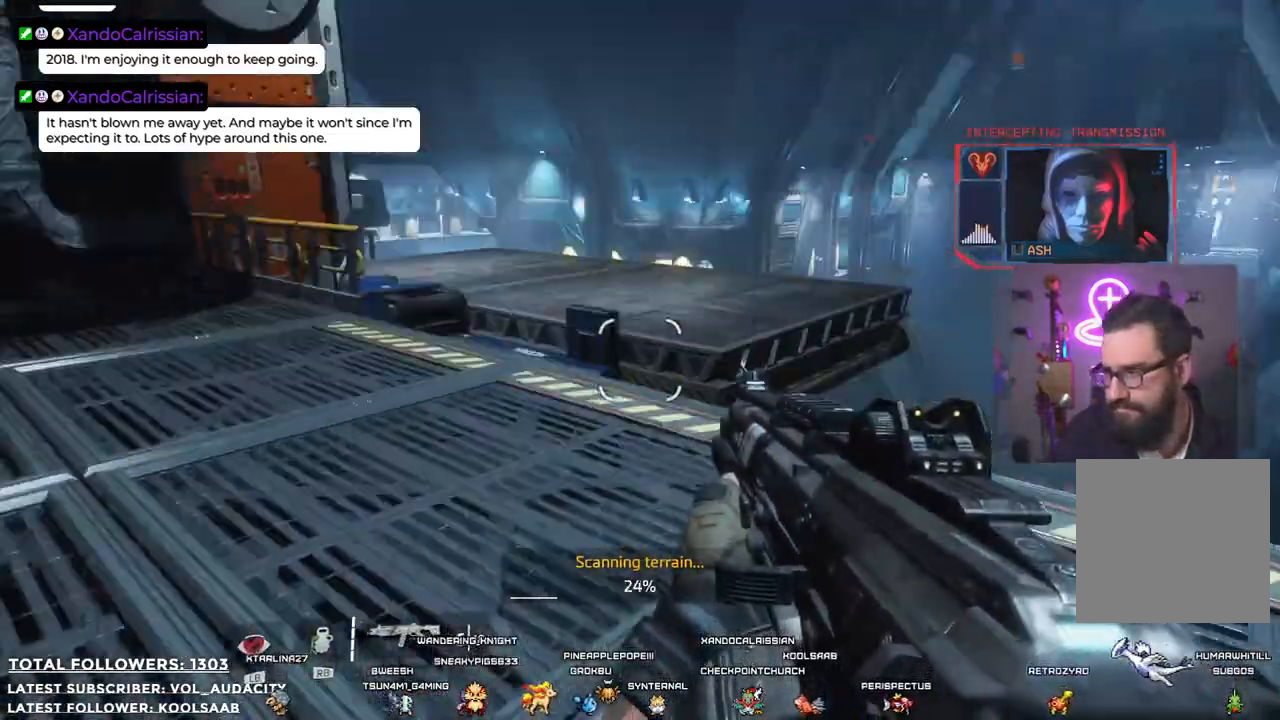
{"buttons": [], "left_stick": "left", "right_stick": "down-left", "events": [[117, "left_stick", "center"], [117, "right_stick", "center"], [367, "right_stick", "down-left"], [401, "left_stick", "left"]]}
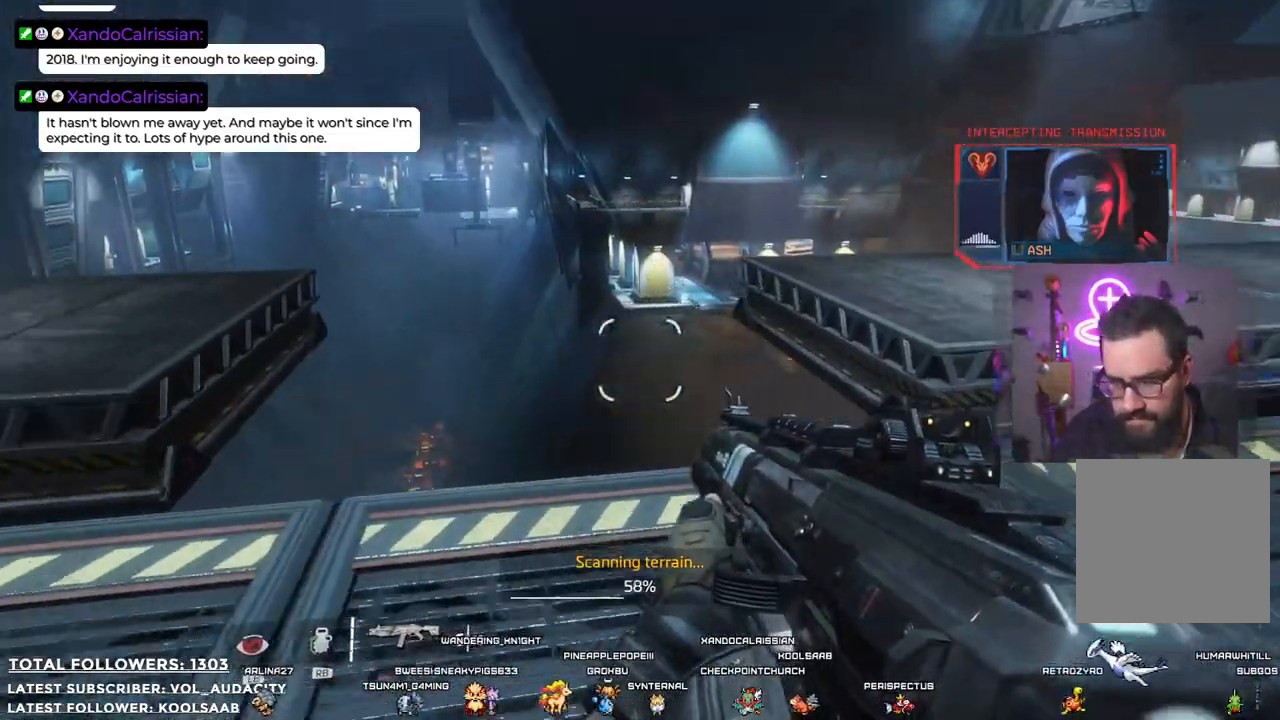
{"buttons": [], "left_stick": "up", "right_stick": "center", "events": [[67, "left_stick", "up-left"], [117, "right_stick", "center"], [334, "L3", "down"], [484, "L3", "up"], [484, "left_stick", "up"]]}
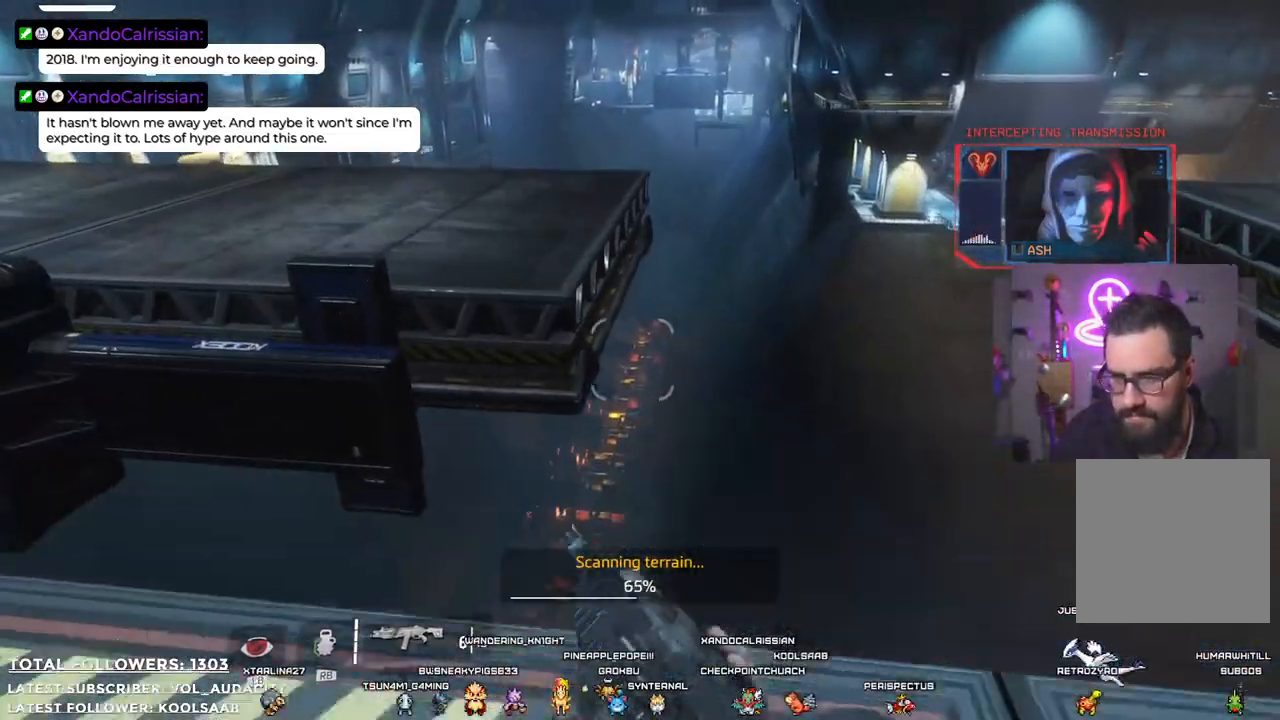
{"buttons": ["A"], "left_stick": "up", "right_stick": "center", "events": [[100, "A", "down"]]}
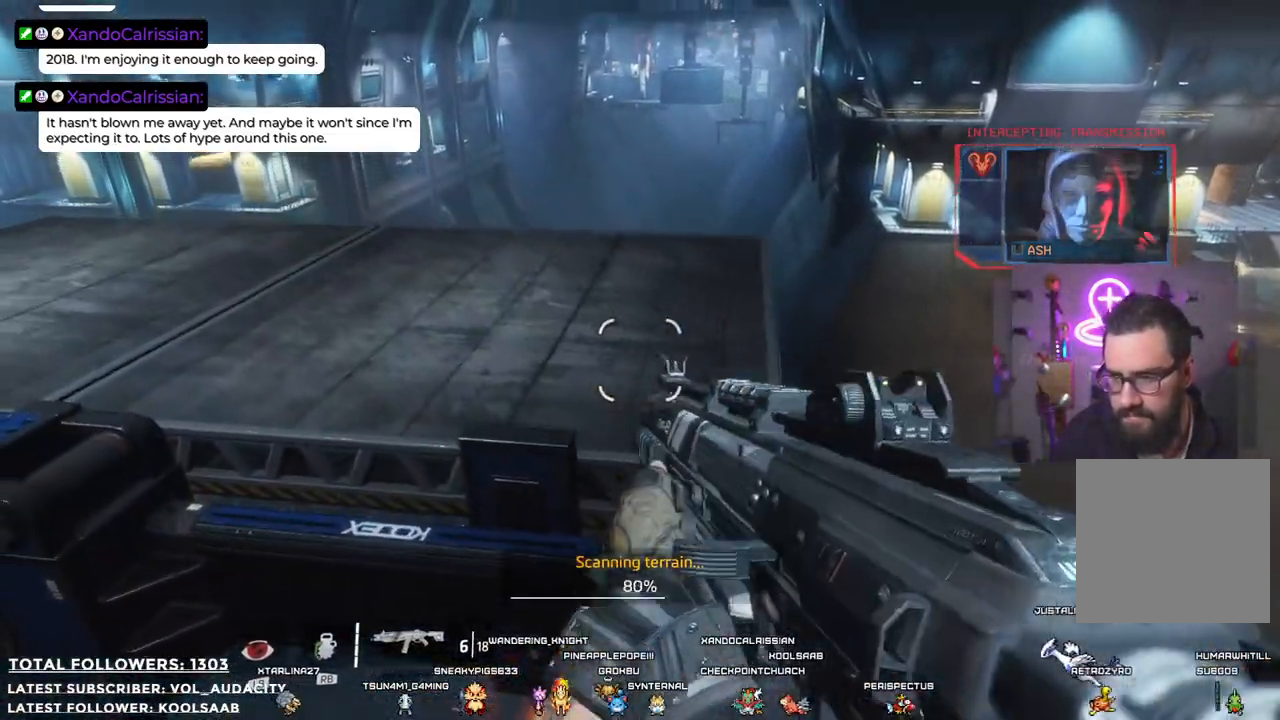
{"buttons": ["A"], "left_stick": "up", "right_stick": "center", "events": [[200, "A", "up"], [401, "A", "down"]]}
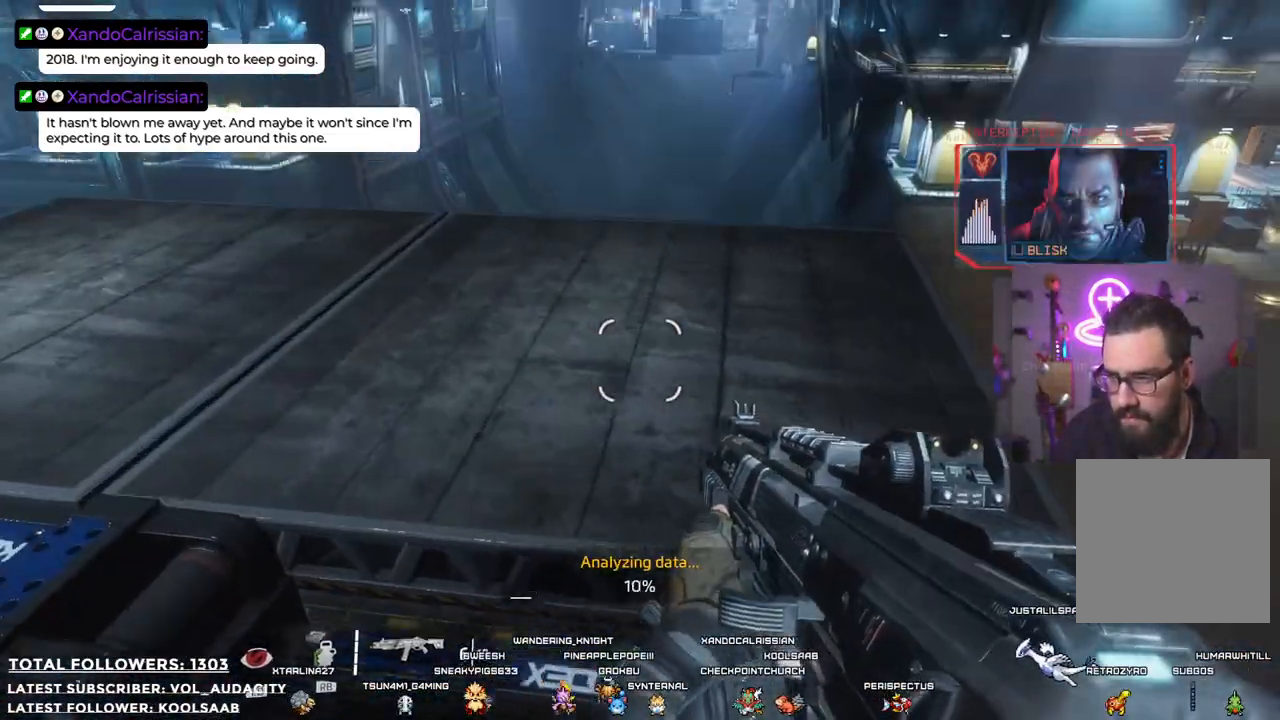
{"buttons": [], "left_stick": "up", "right_stick": "center", "events": [[434, "A", "up"]]}
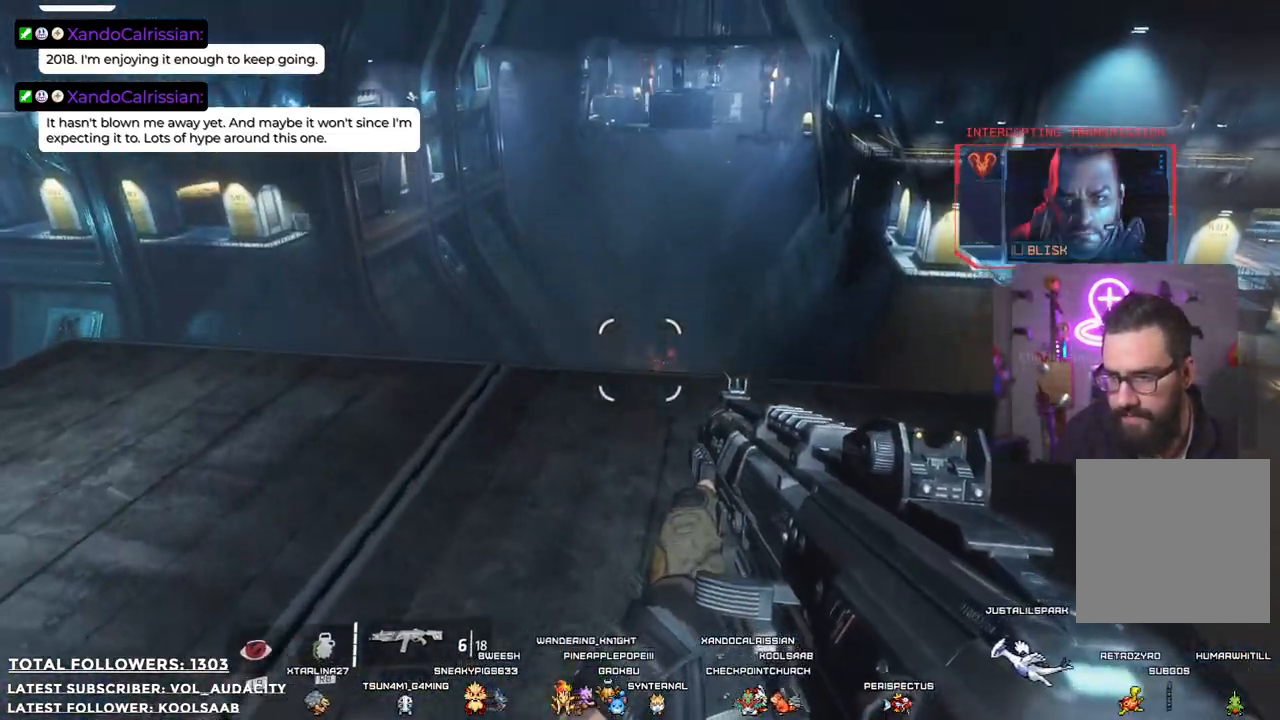
{"buttons": [], "left_stick": "up-right", "right_stick": "center", "events": [[33, "right_stick", "left"], [250, "left_stick", "up-right"], [451, "right_stick", "center"]]}
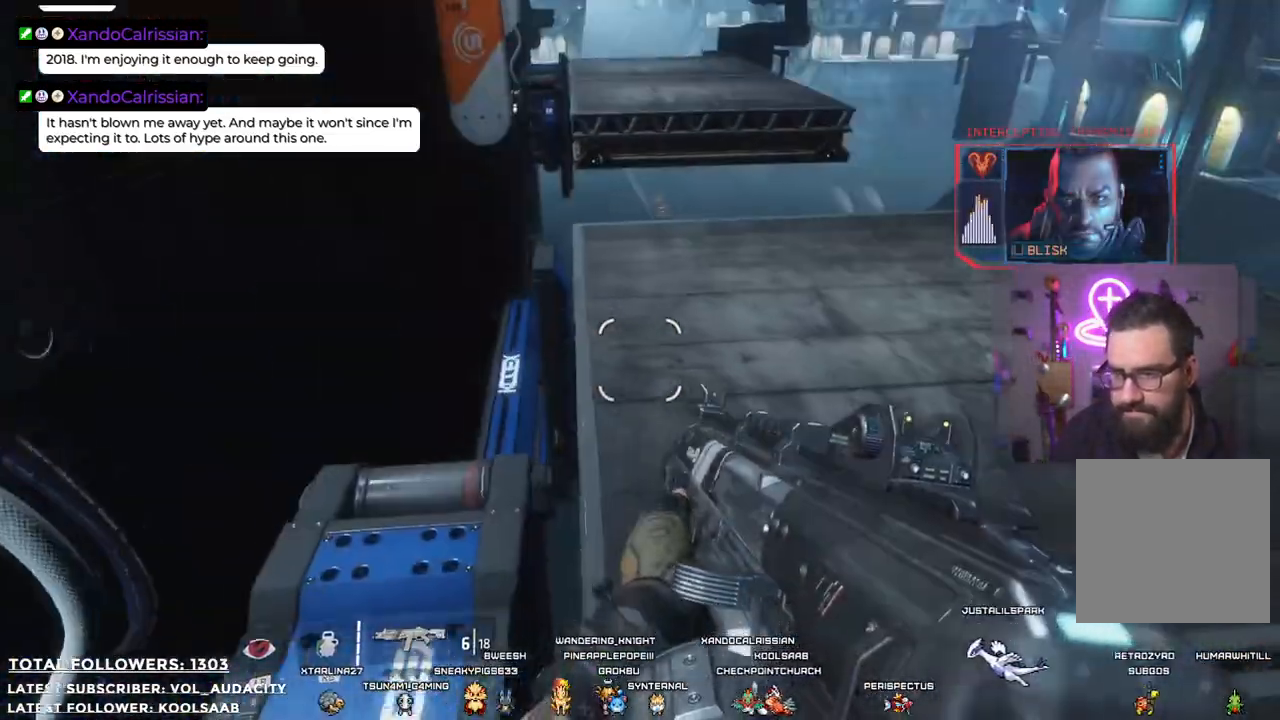
{"buttons": [], "left_stick": "up-right", "right_stick": "up", "events": [[334, "right_stick", "up"]]}
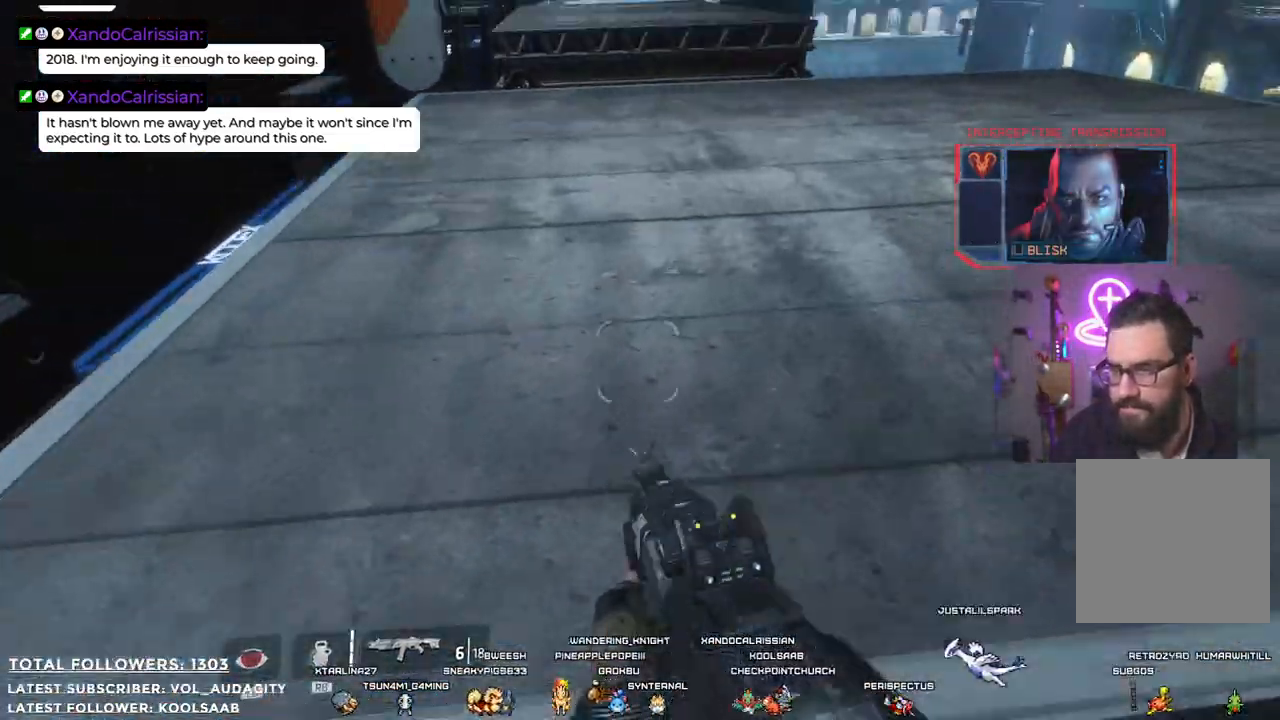
{"buttons": [], "left_stick": "up-right", "right_stick": "center", "events": [[150, "right_stick", "center"]]}
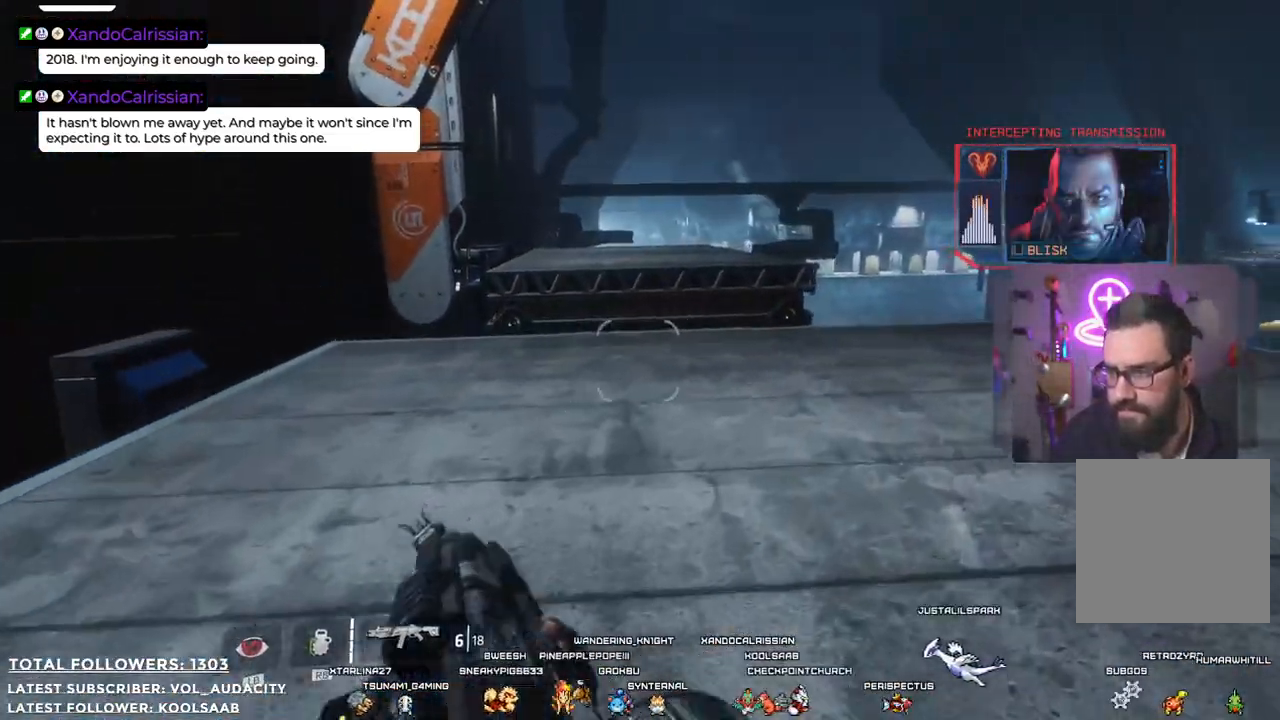
{"buttons": [], "left_stick": "up", "right_stick": "right", "events": [[233, "right_stick", "right"], [300, "left_stick", "up"]]}
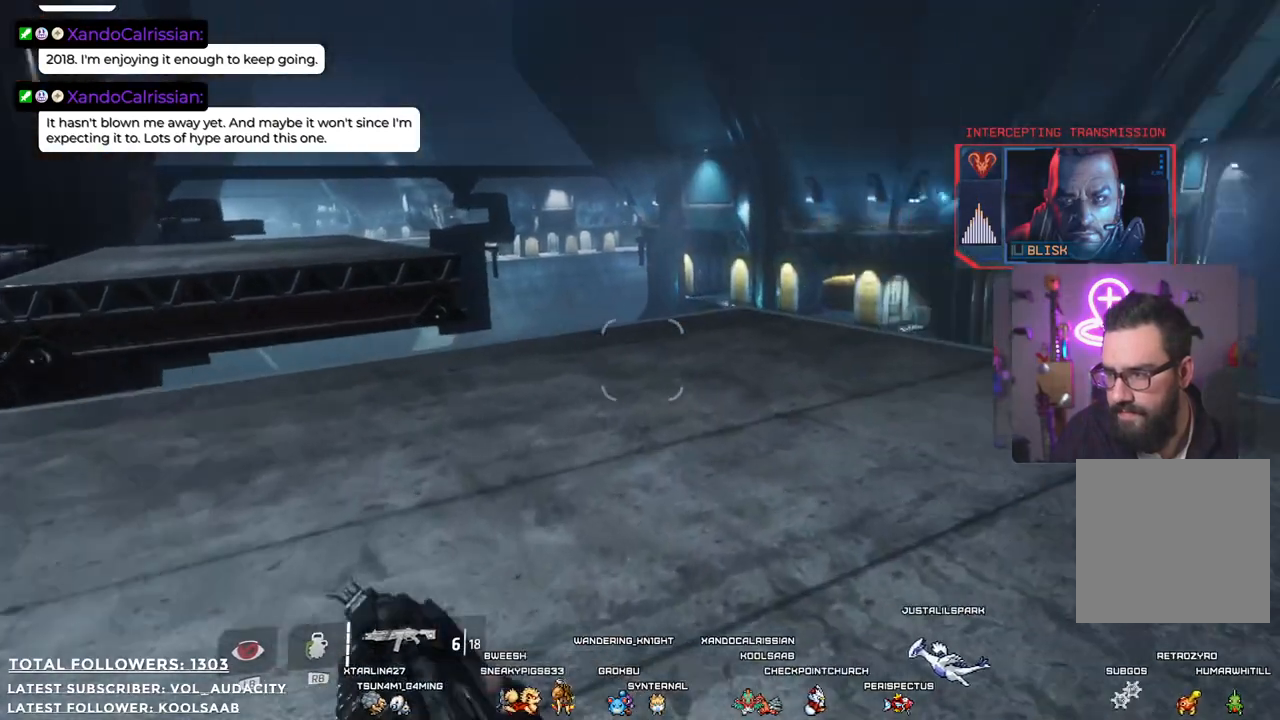
{"buttons": [], "left_stick": "center", "right_stick": "center", "events": [[283, "left_stick", "up-right"], [367, "right_stick", "center"], [450, "left_stick", "center"]]}
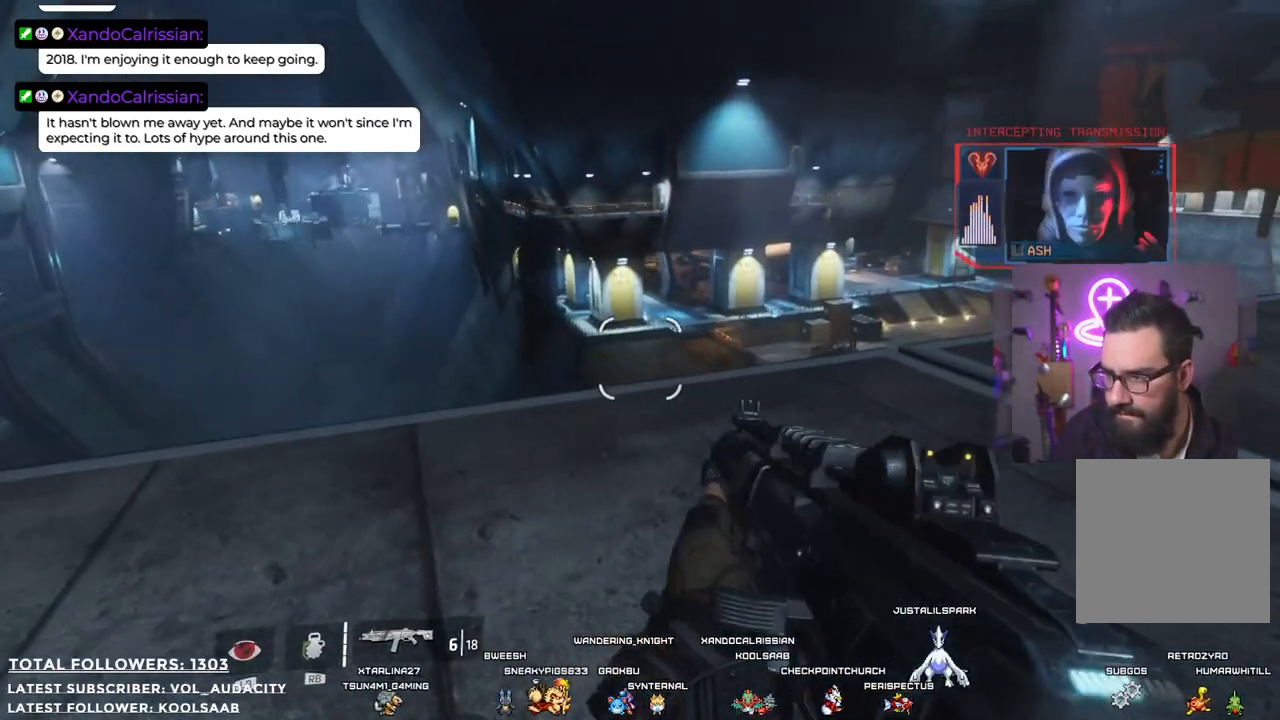
{"buttons": [], "left_stick": "center", "right_stick": "right", "events": [[218, "right_stick", "right"]]}
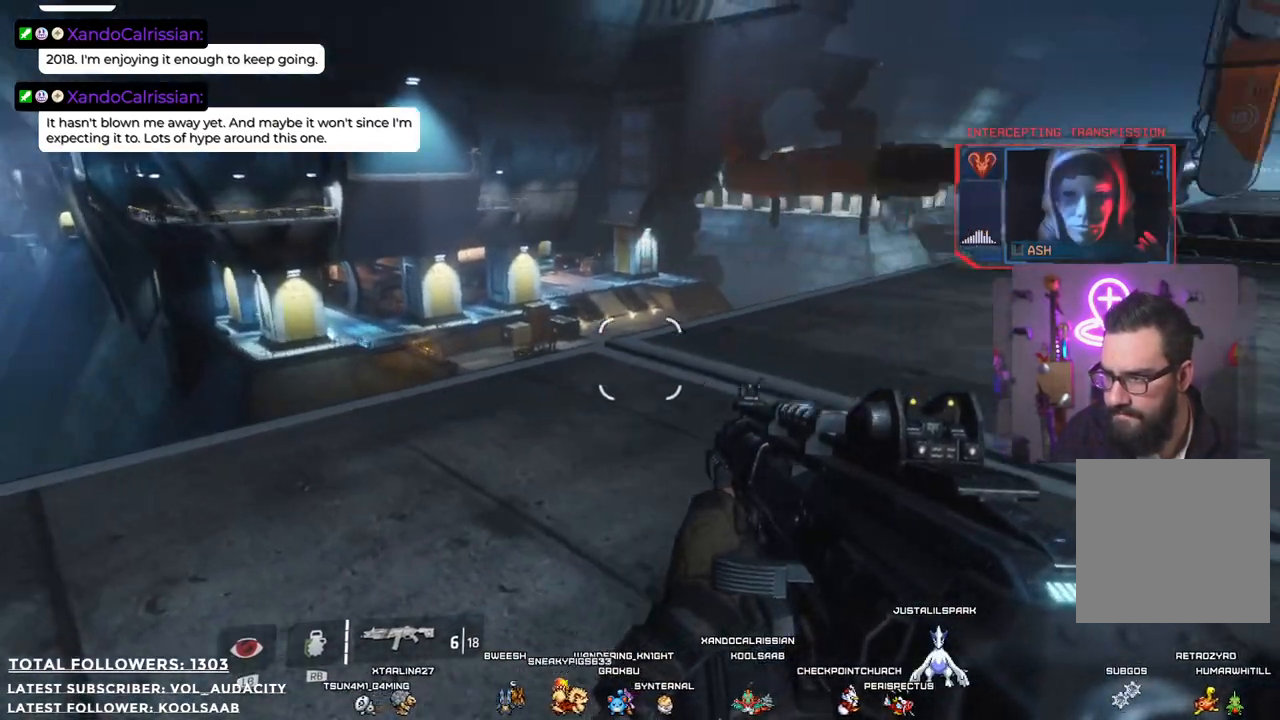
{"buttons": [], "left_stick": "up", "right_stick": "center", "events": [[117, "right_stick", "center"], [418, "left_stick", "up"]]}
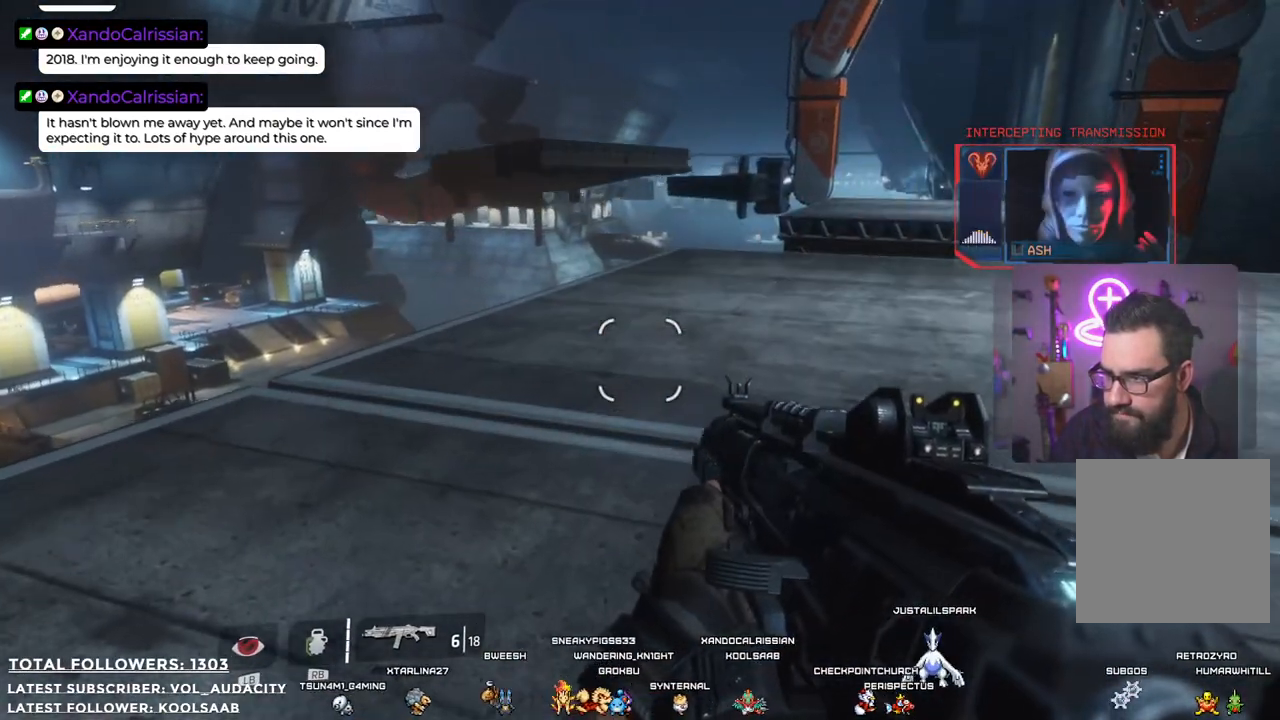
{"buttons": [], "left_stick": "center", "right_stick": "center", "events": [[435, "left_stick", "center"]]}
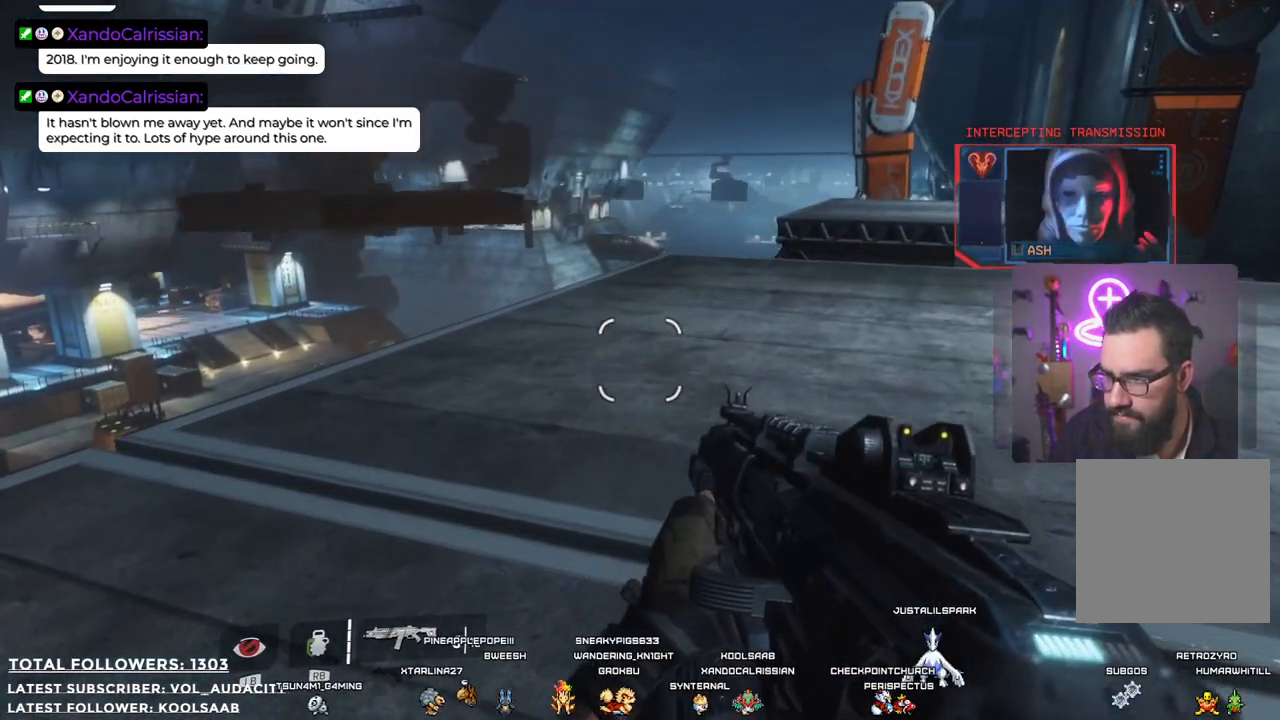
{"buttons": [], "left_stick": "center", "right_stick": "center", "events": [[67, "right_stick", "down-left"], [217, "left_stick", "up-right"], [284, "right_stick", "center"], [485, "left_stick", "center"]]}
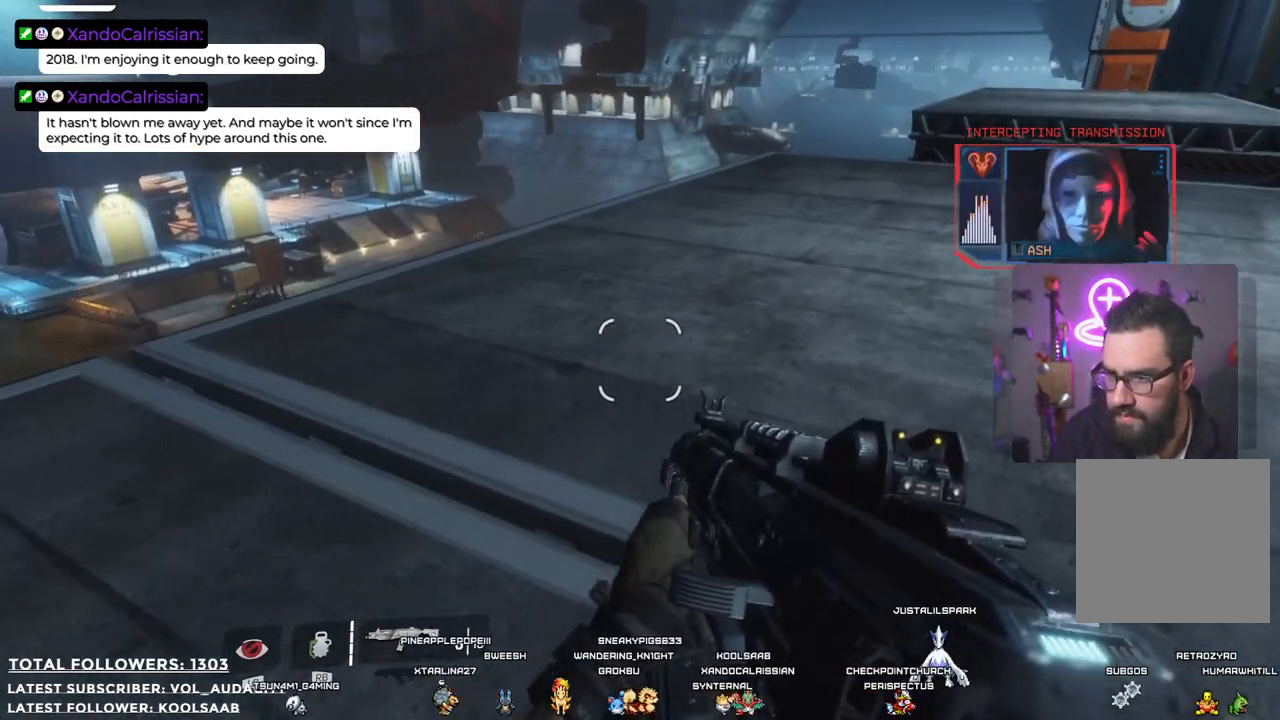
{"buttons": [], "left_stick": "center", "right_stick": "center", "events": []}
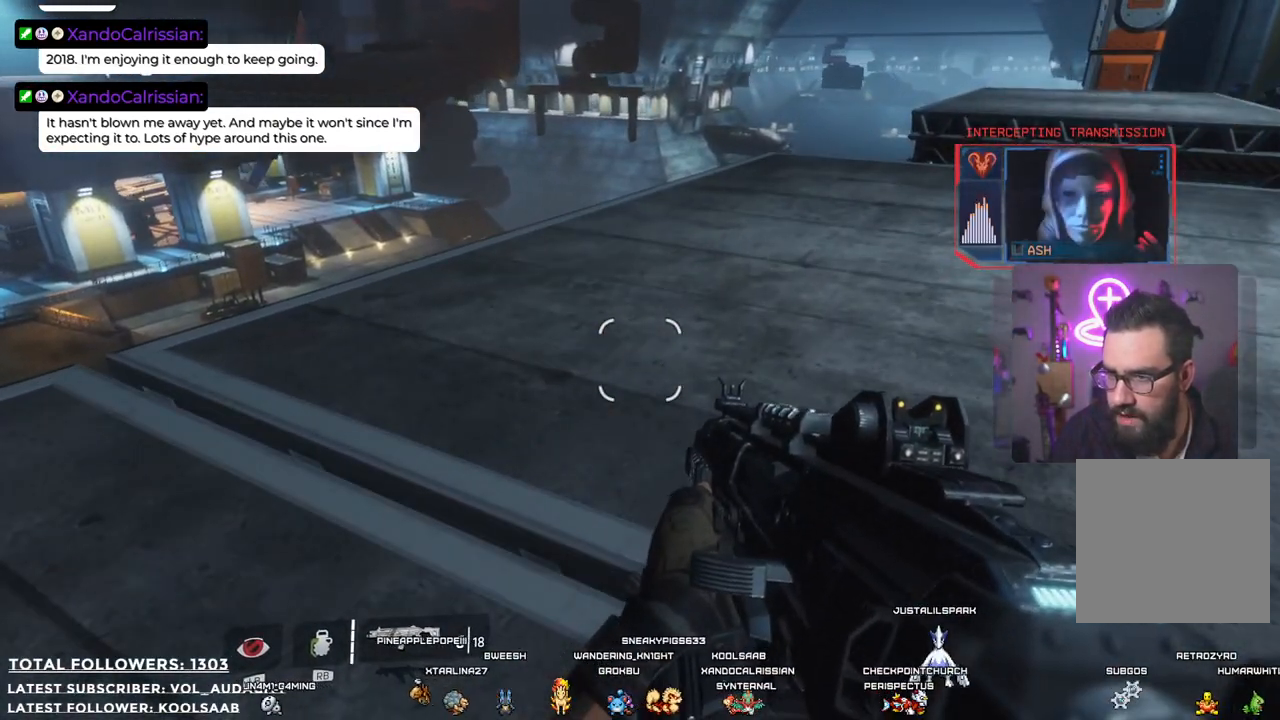
{"buttons": [], "left_stick": "center", "right_stick": "center", "events": []}
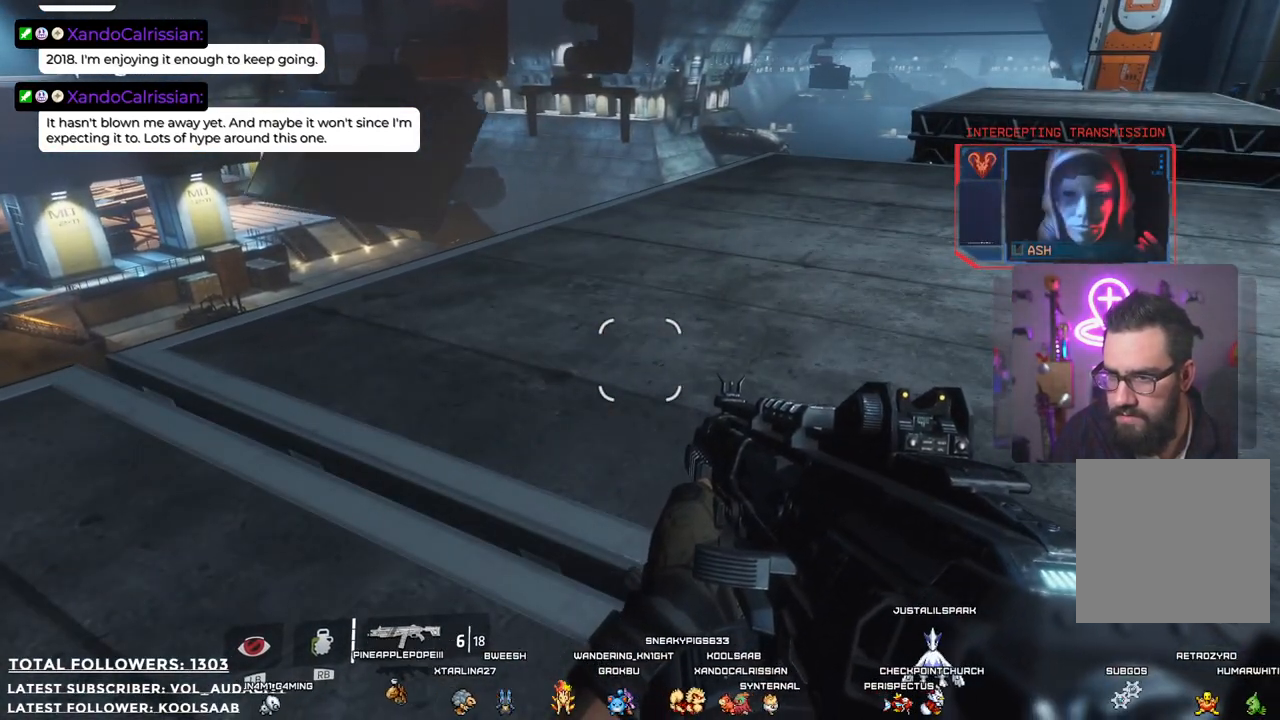
{"buttons": [], "left_stick": "center", "right_stick": "center", "events": []}